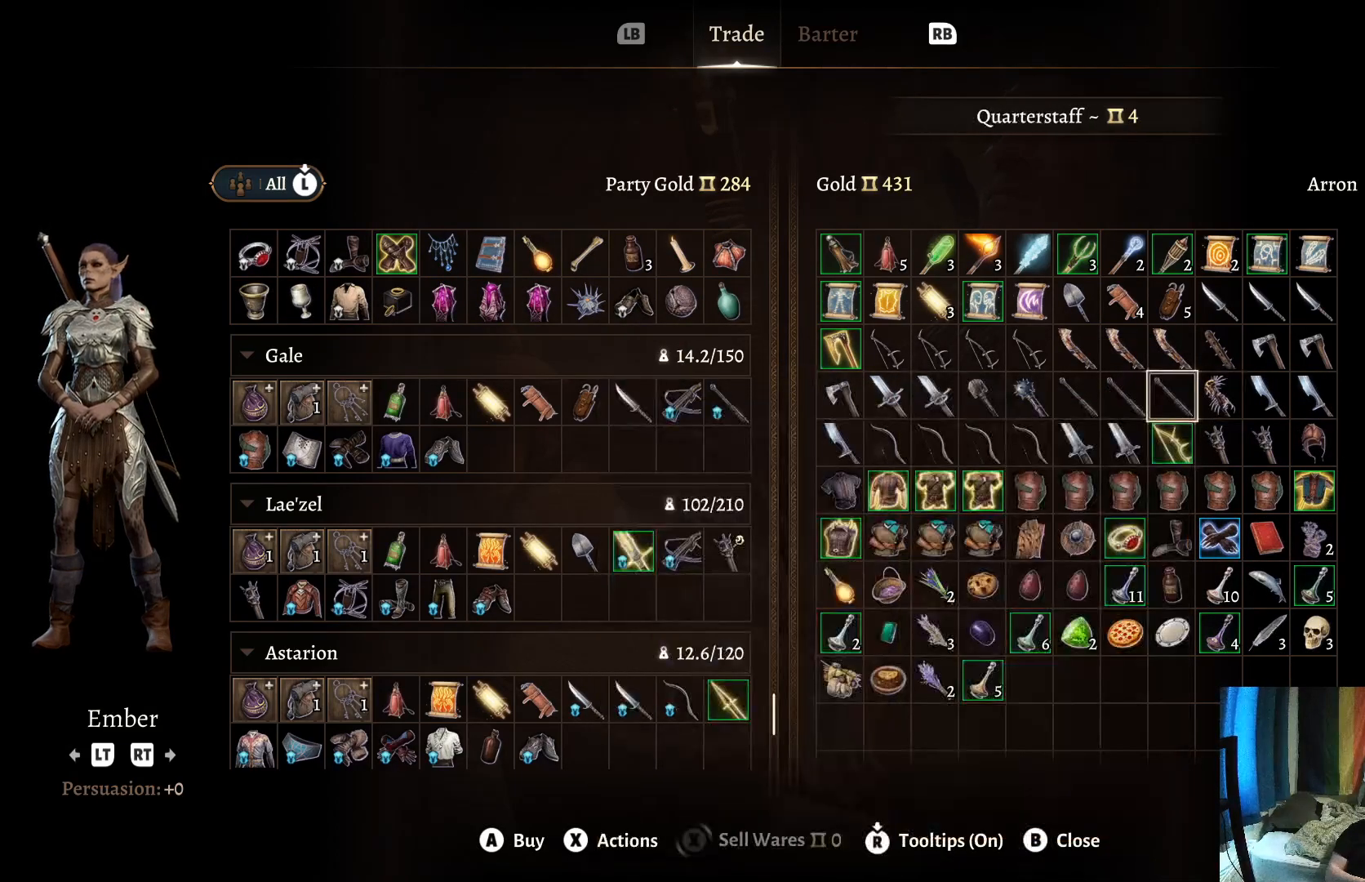
Gameplay with a controller (Xbox layout); each line is a JSON object with the inputs held at the frame after it. "events" lists button and stick changes between this image and that frame as [ms after this image, input, new state], when the widget could be followed in between. Not read: R1.
{"buttons": [], "left_stick": "right", "right_stick": "center", "events": [[467, "left_stick", "right"]]}
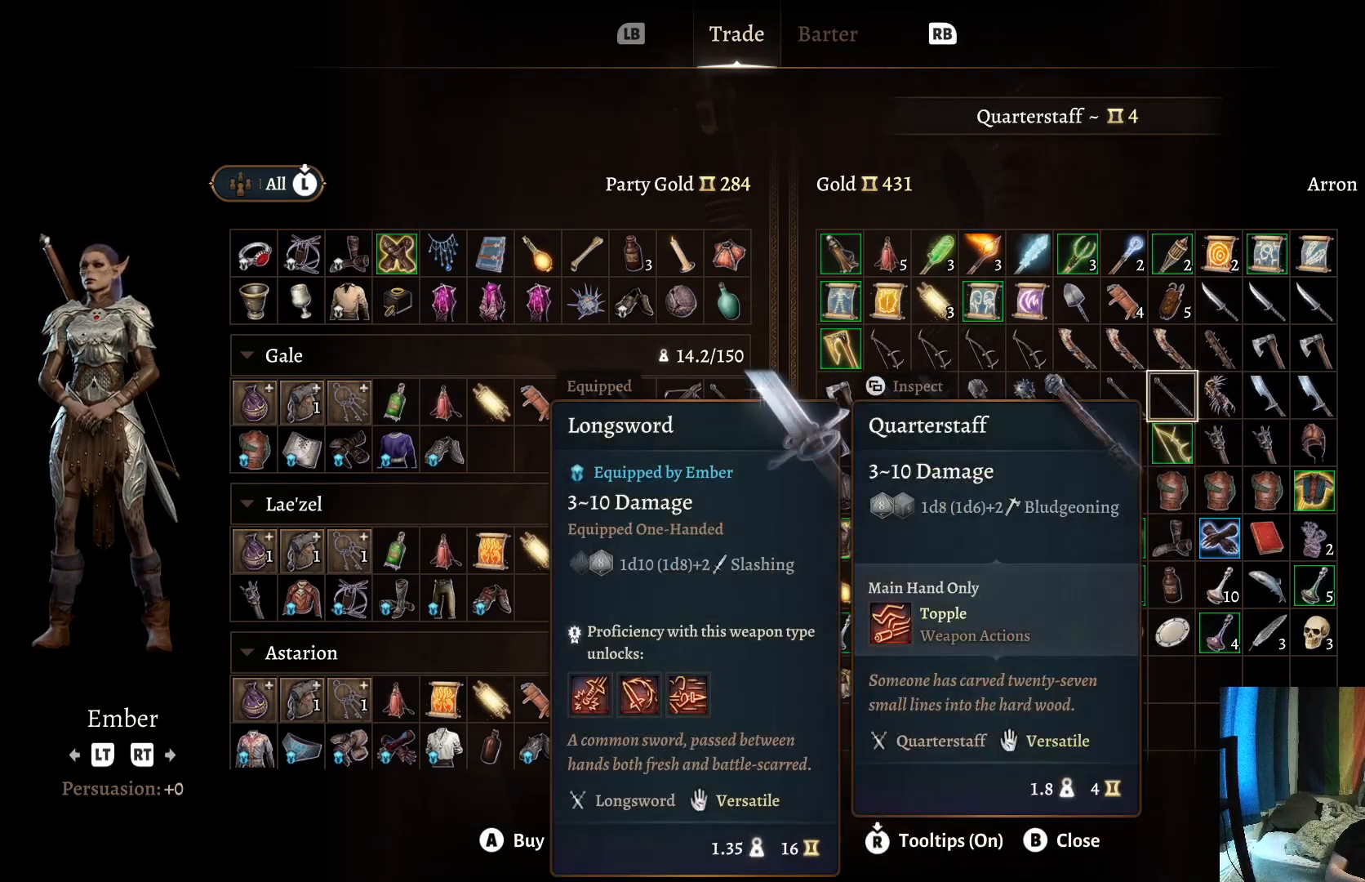
{"buttons": [], "left_stick": "down", "right_stick": "center", "events": [[133, "left_stick", "center"], [483, "left_stick", "down"]]}
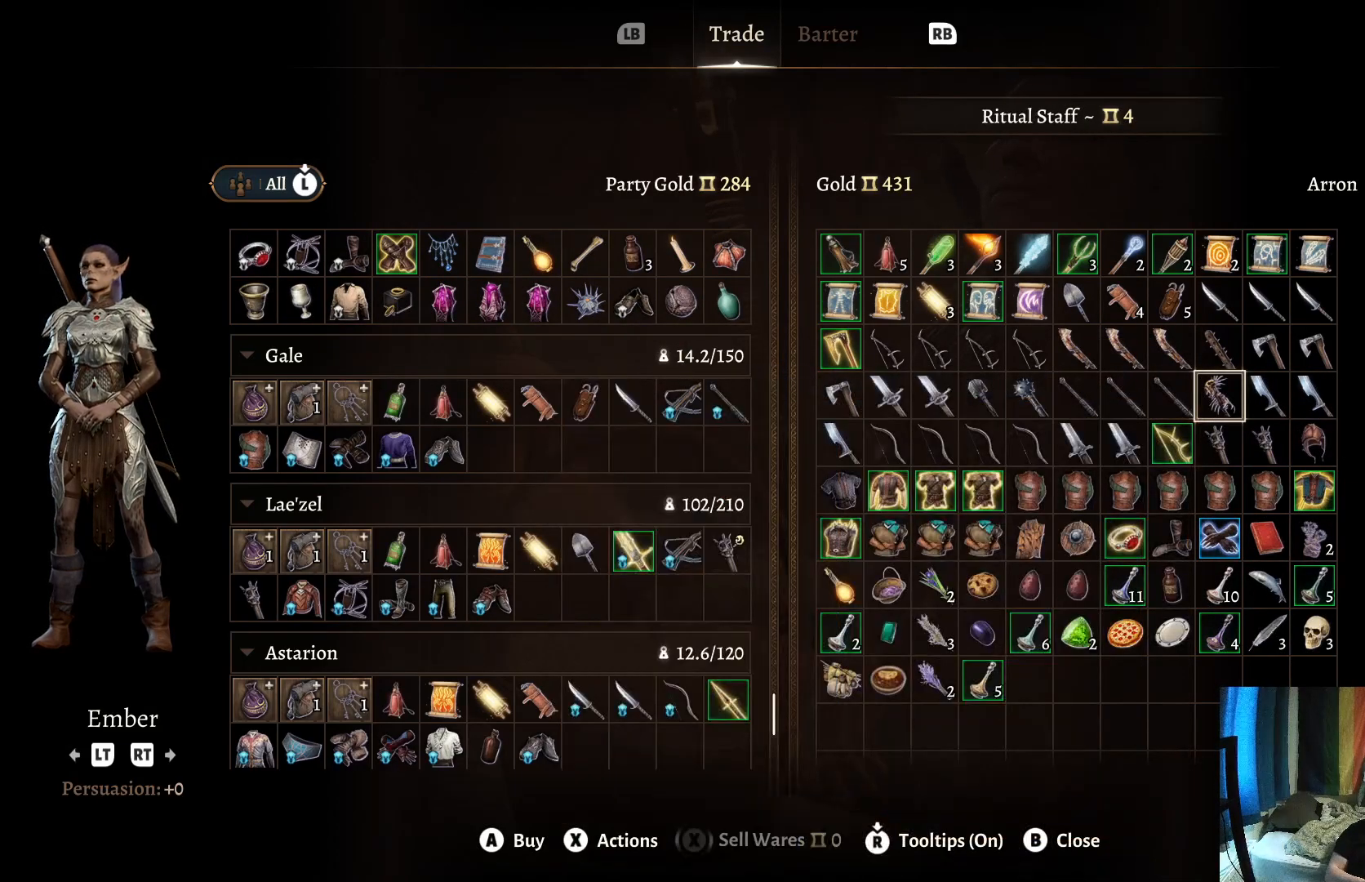
{"buttons": [], "left_stick": "center", "right_stick": "center", "events": [[267, "left_stick", "left"], [483, "left_stick", "center"]]}
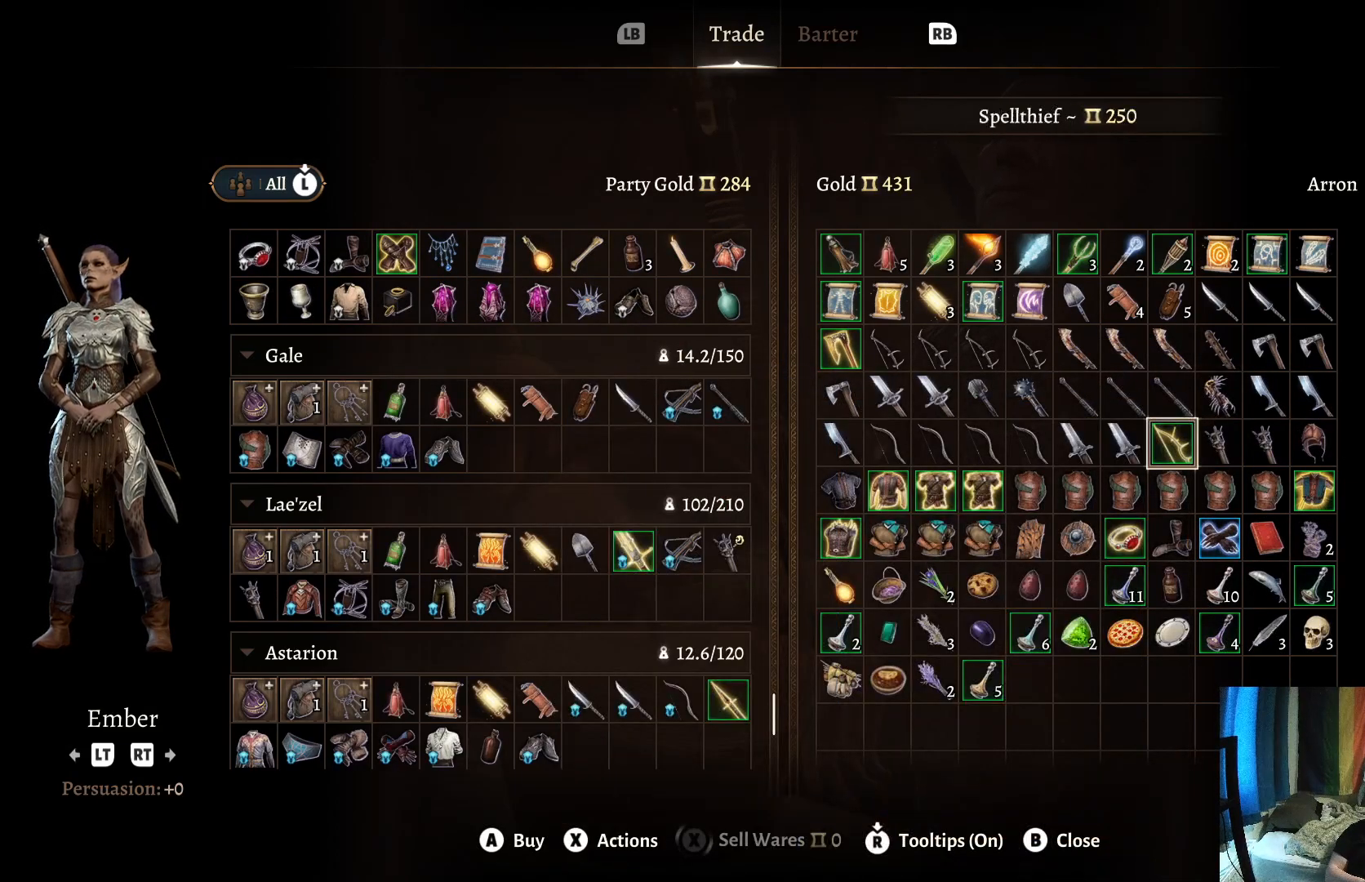
{"buttons": [], "left_stick": "up", "right_stick": "center", "events": [[217, "left_stick", "up"], [367, "left_stick", "center"], [467, "left_stick", "up"]]}
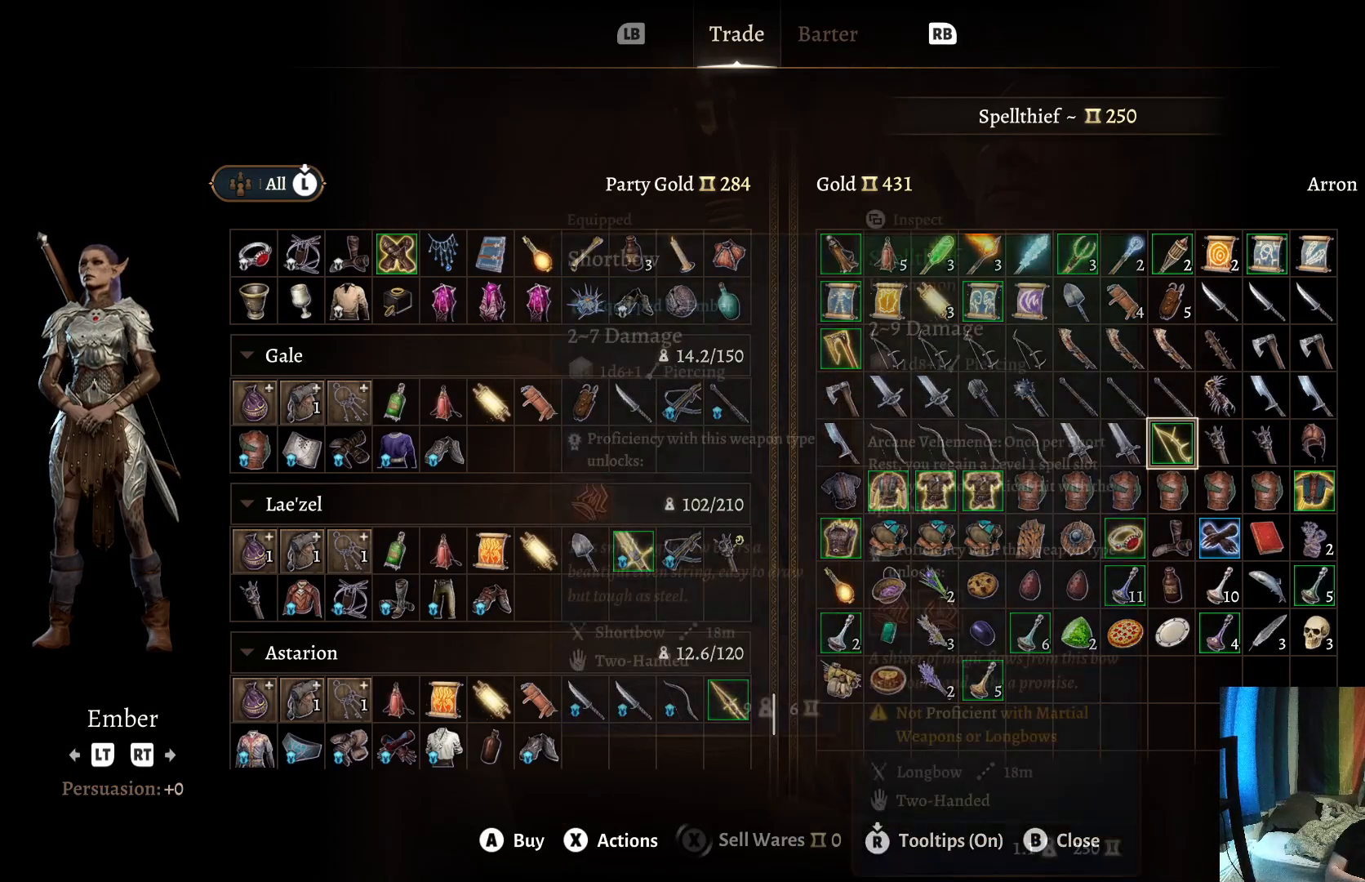
{"buttons": [], "left_stick": "down-left", "right_stick": "center", "events": [[100, "left_stick", "center"], [200, "left_stick", "up"], [400, "left_stick", "center"], [483, "left_stick", "down-left"]]}
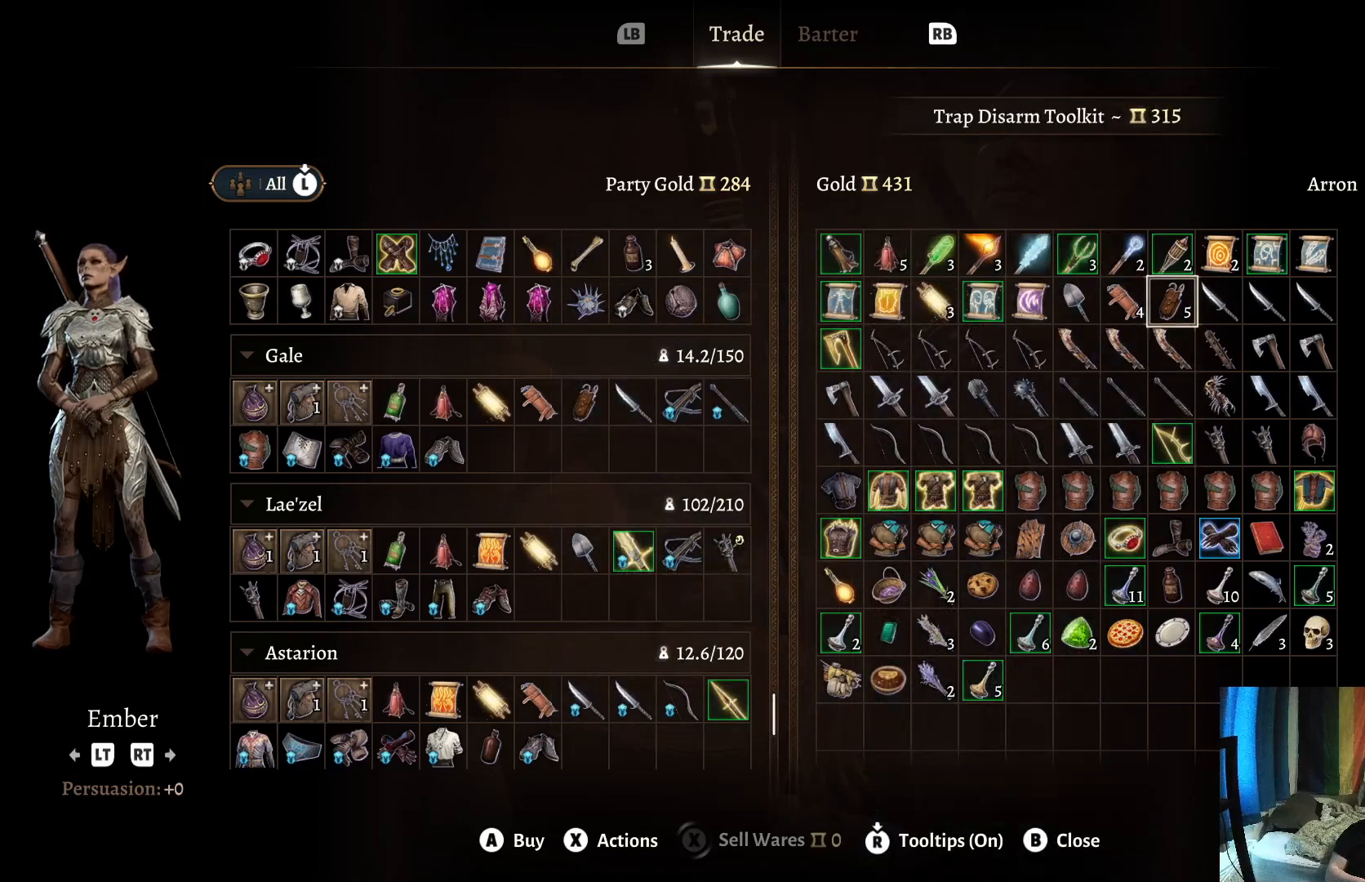
{"buttons": [], "left_stick": "left", "right_stick": "center", "events": [[117, "left_stick", "down"], [350, "left_stick", "left"]]}
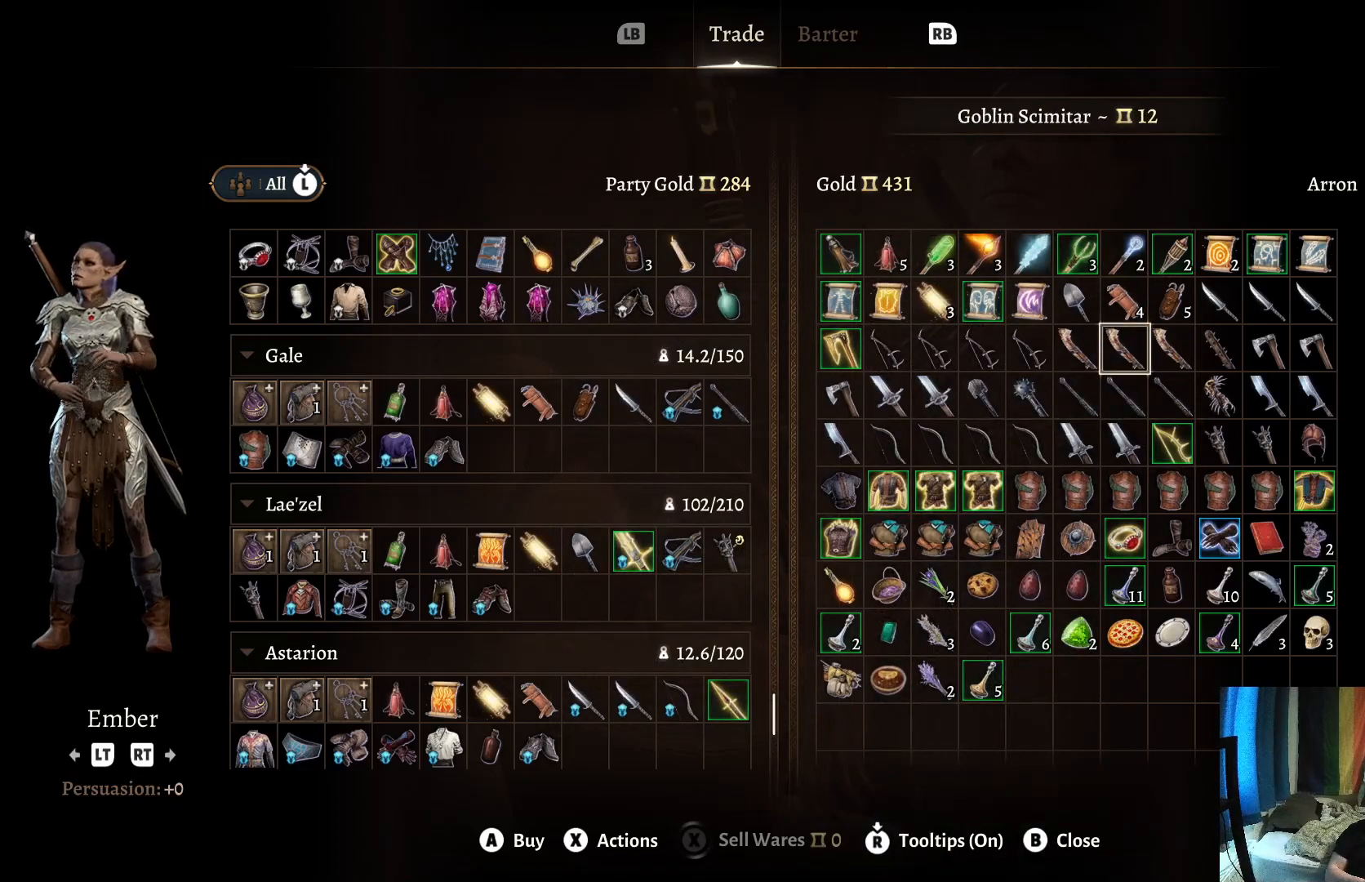
{"buttons": [], "left_stick": "down", "right_stick": "center", "events": [[33, "left_stick", "down"], [217, "left_stick", "center"], [383, "left_stick", "down"]]}
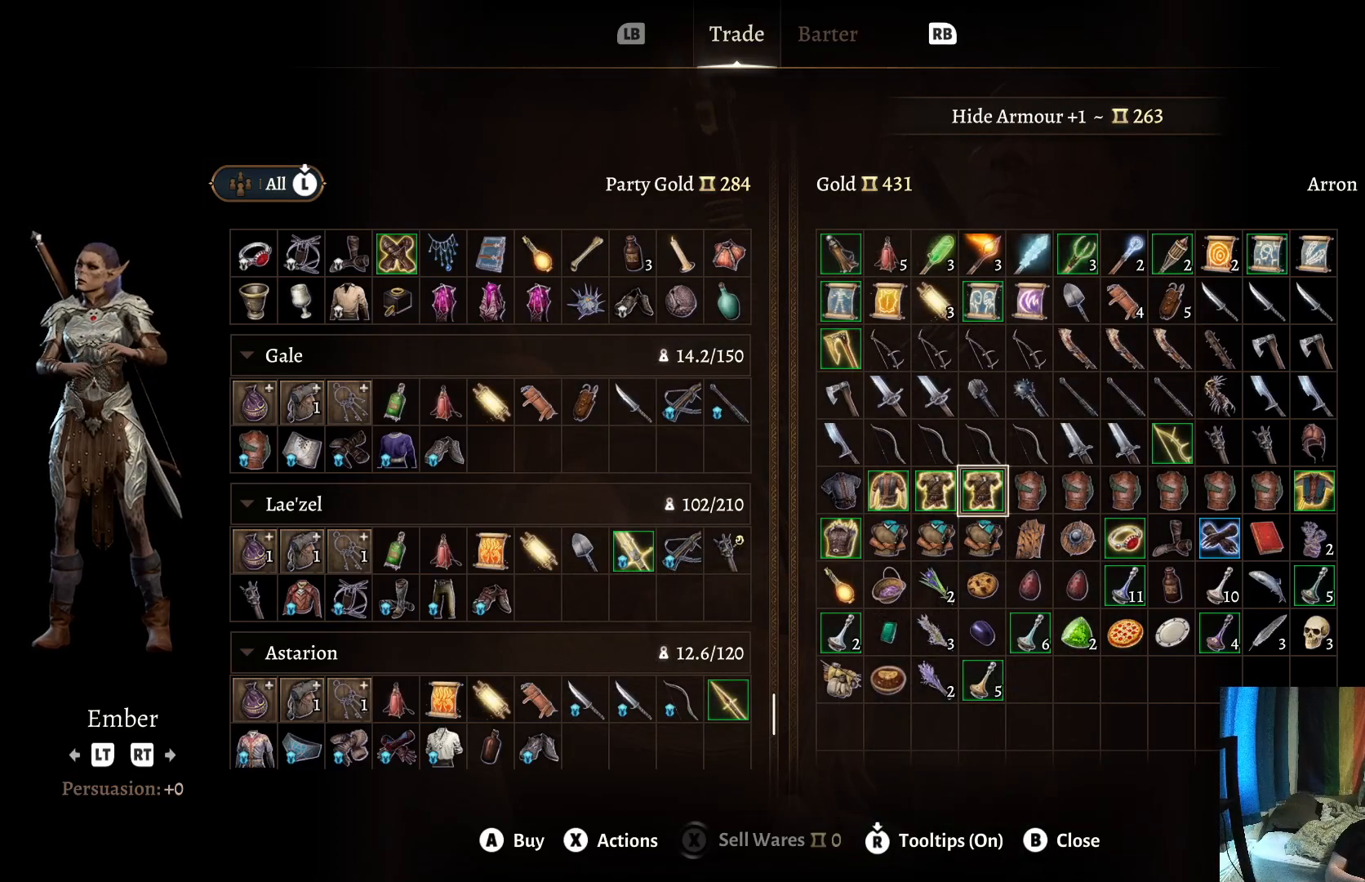
{"buttons": [], "left_stick": "center", "right_stick": "center", "events": [[17, "left_stick", "center"], [250, "left_stick", "left"], [383, "left_stick", "center"]]}
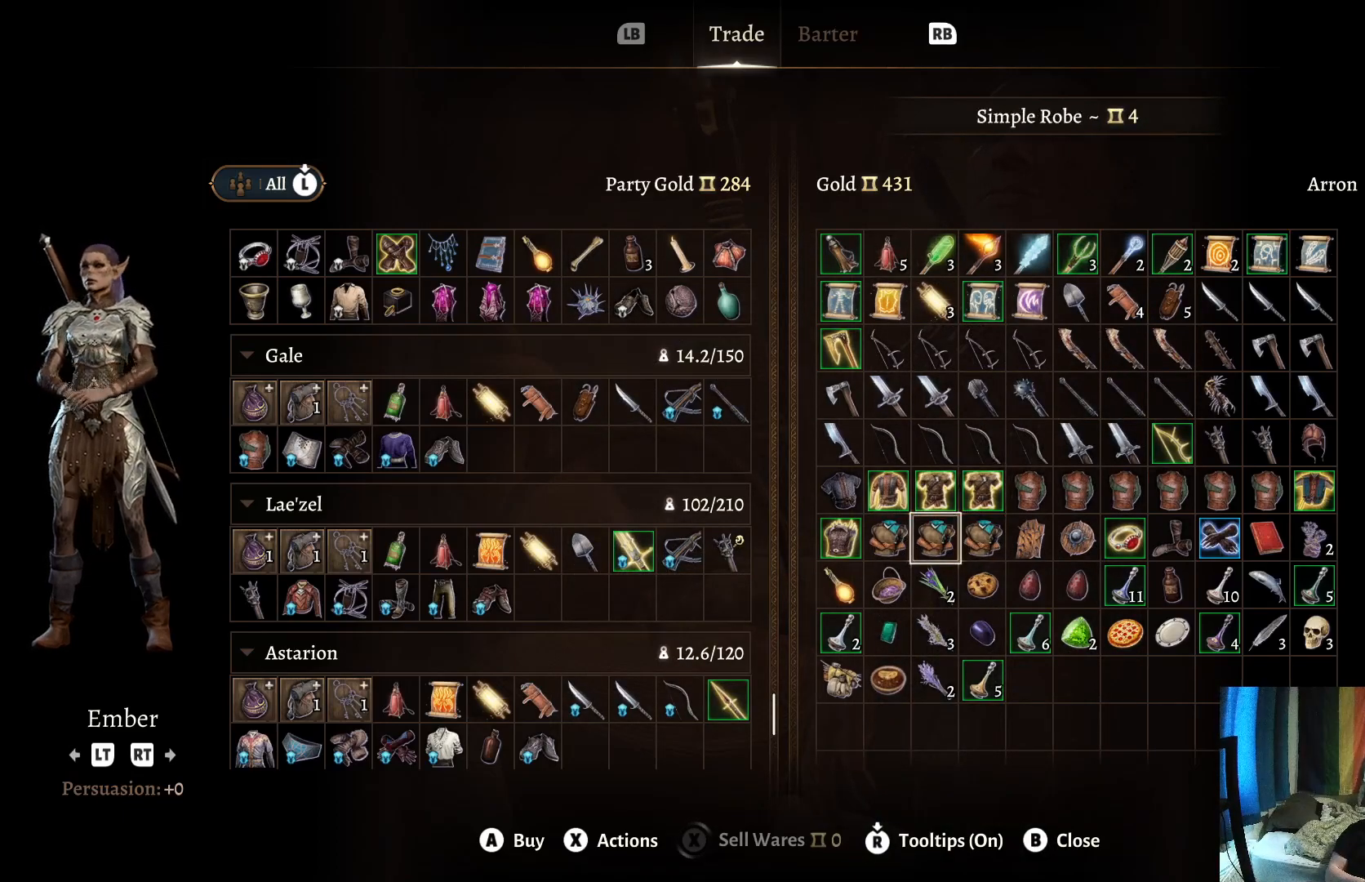
{"buttons": [], "left_stick": "left", "right_stick": "center", "events": [[50, "left_stick", "up"], [183, "left_stick", "center"], [283, "left_stick", "left"], [417, "left_stick", "center"], [500, "left_stick", "left"]]}
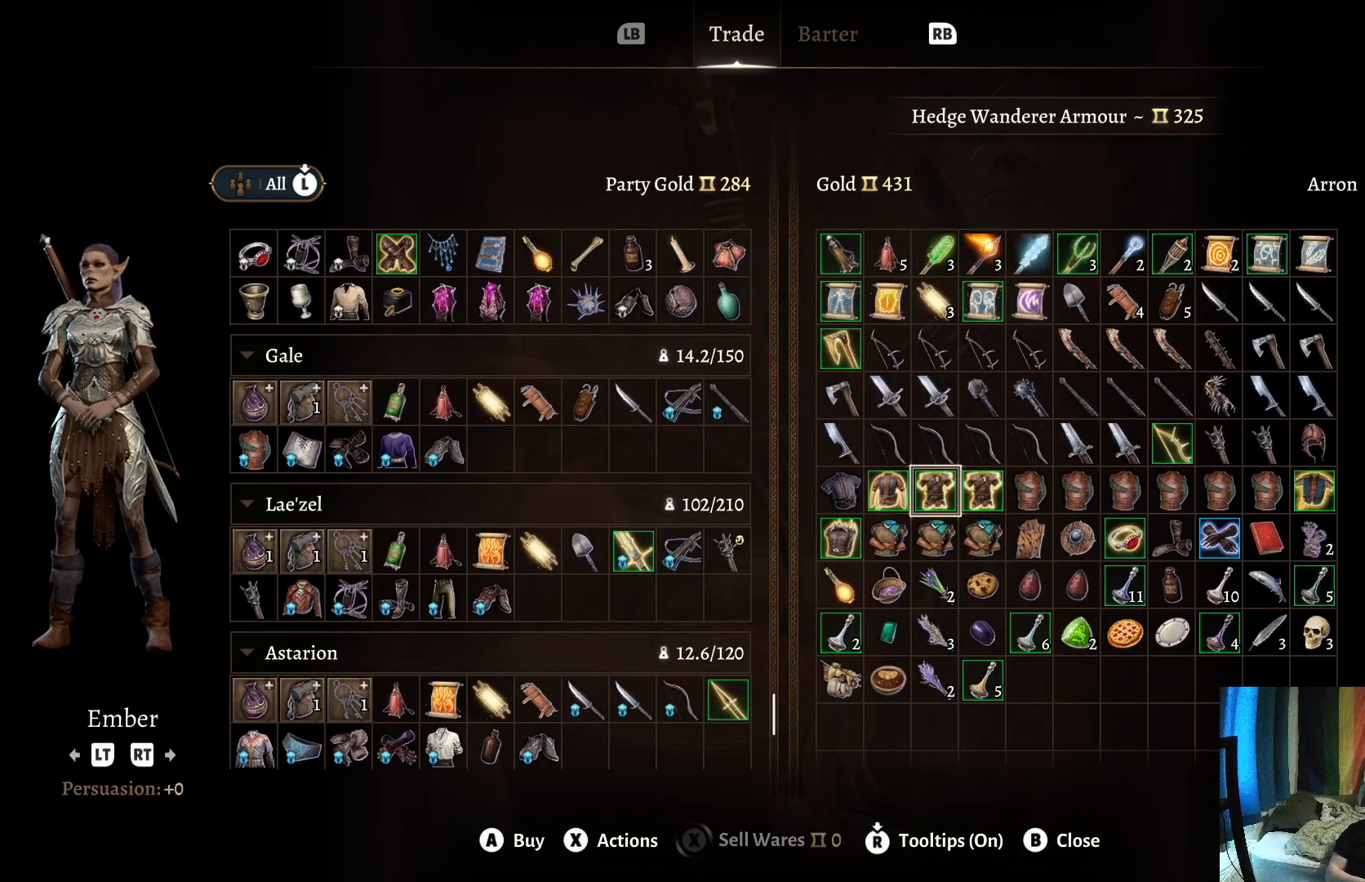
{"buttons": [], "left_stick": "center", "right_stick": "center", "events": [[133, "left_stick", "center"], [217, "left_stick", "left"], [383, "left_stick", "center"]]}
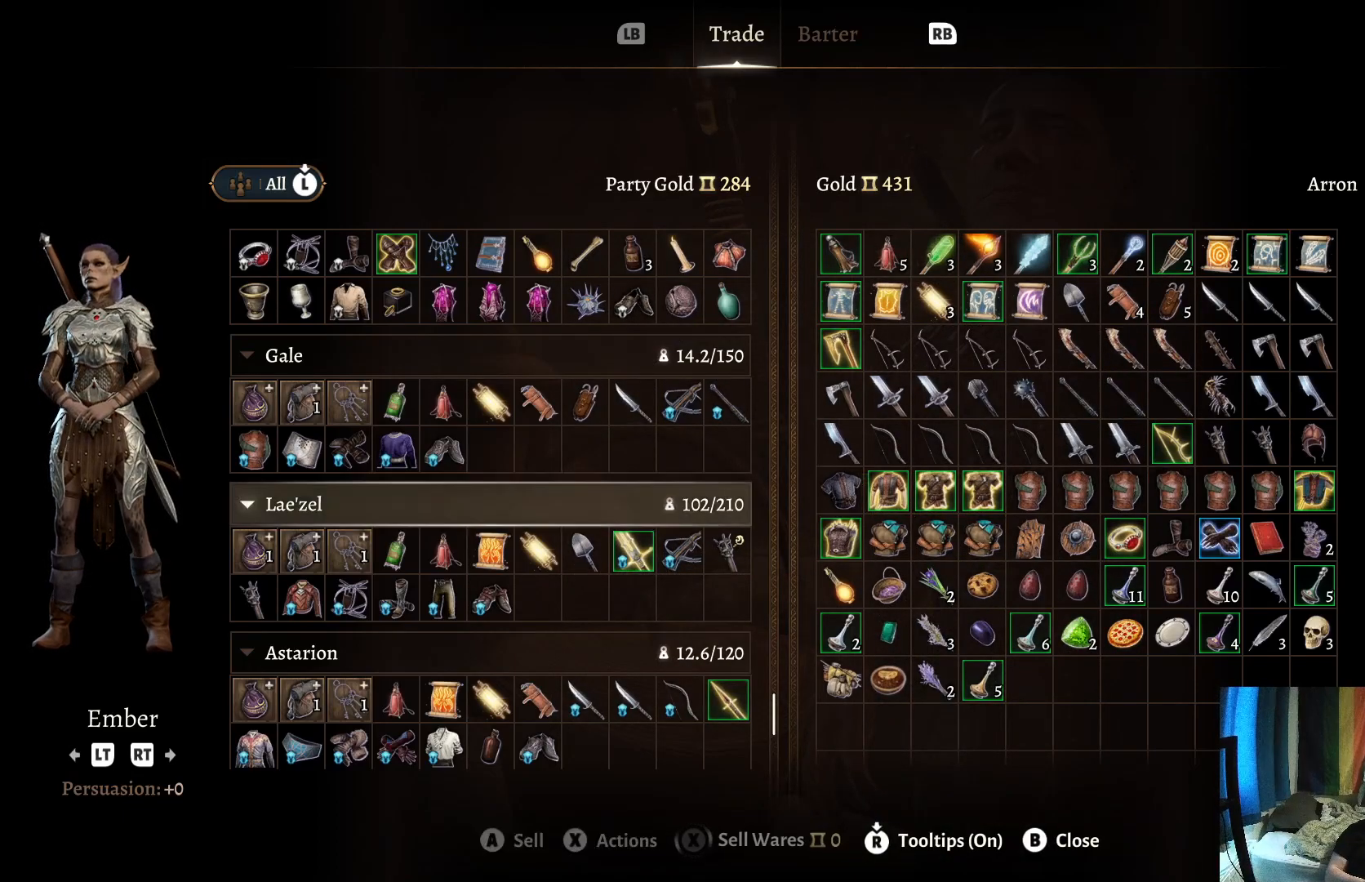
{"buttons": [], "left_stick": "up", "right_stick": "center", "events": [[250, "left_stick", "up"], [417, "left_stick", "center"], [483, "left_stick", "up"]]}
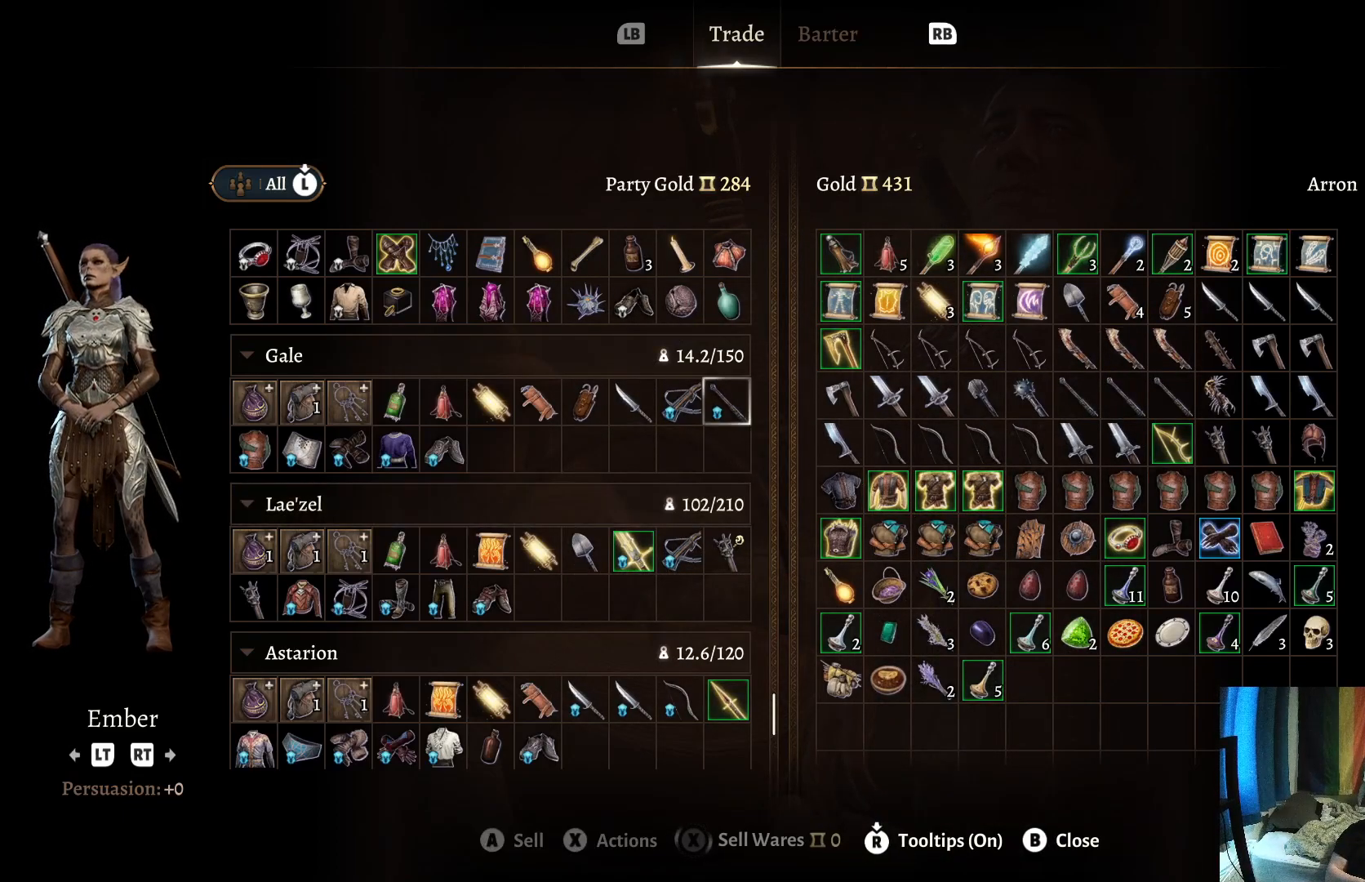
{"buttons": [], "left_stick": "up", "right_stick": "center", "events": [[133, "left_stick", "center"], [217, "left_stick", "up"], [400, "left_stick", "center"], [483, "left_stick", "up"]]}
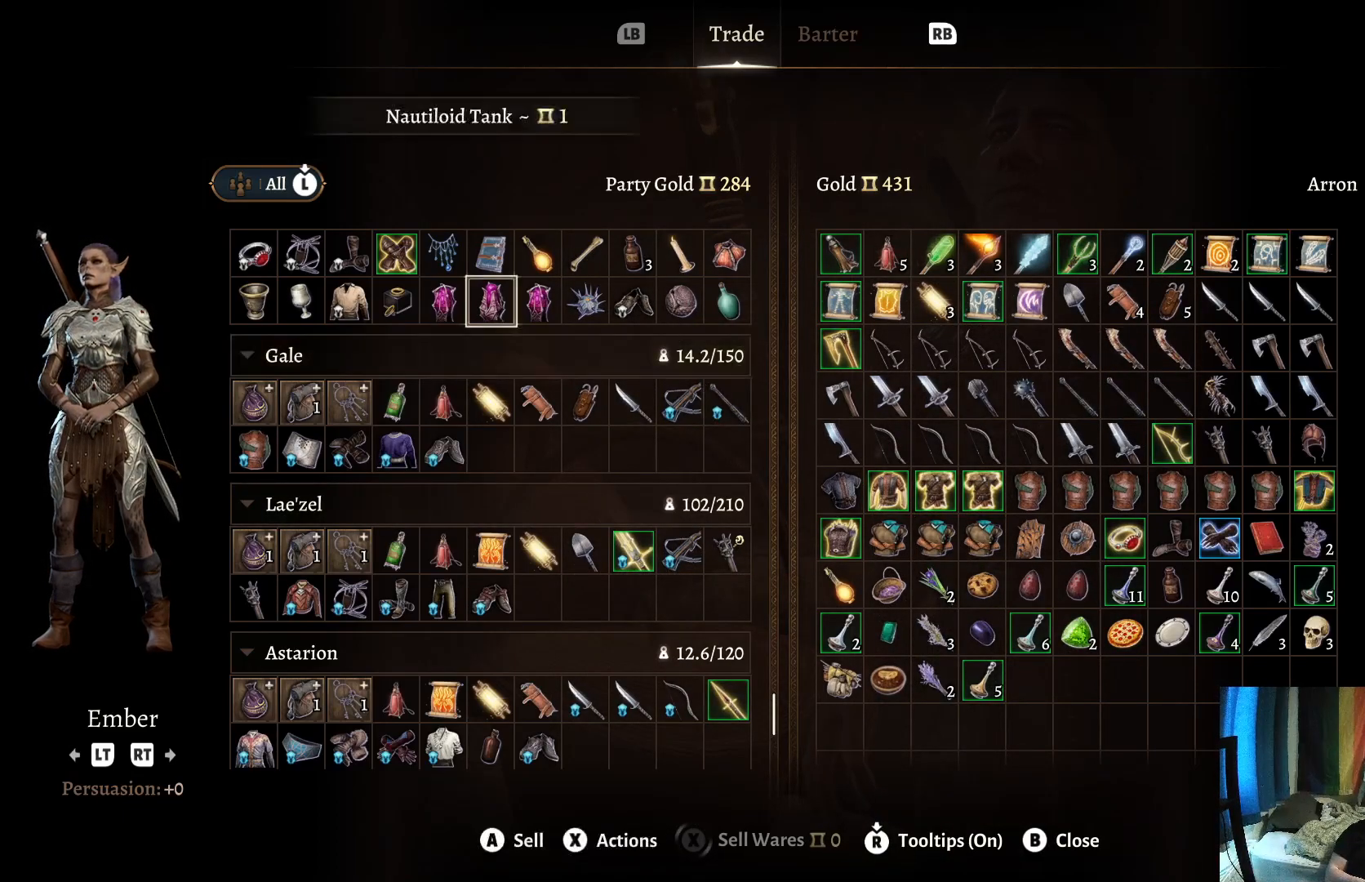
{"buttons": [], "left_stick": "up", "right_stick": "center", "events": [[83, "left_stick", "center"], [233, "left_stick", "up"], [367, "left_stick", "center"], [483, "left_stick", "up"]]}
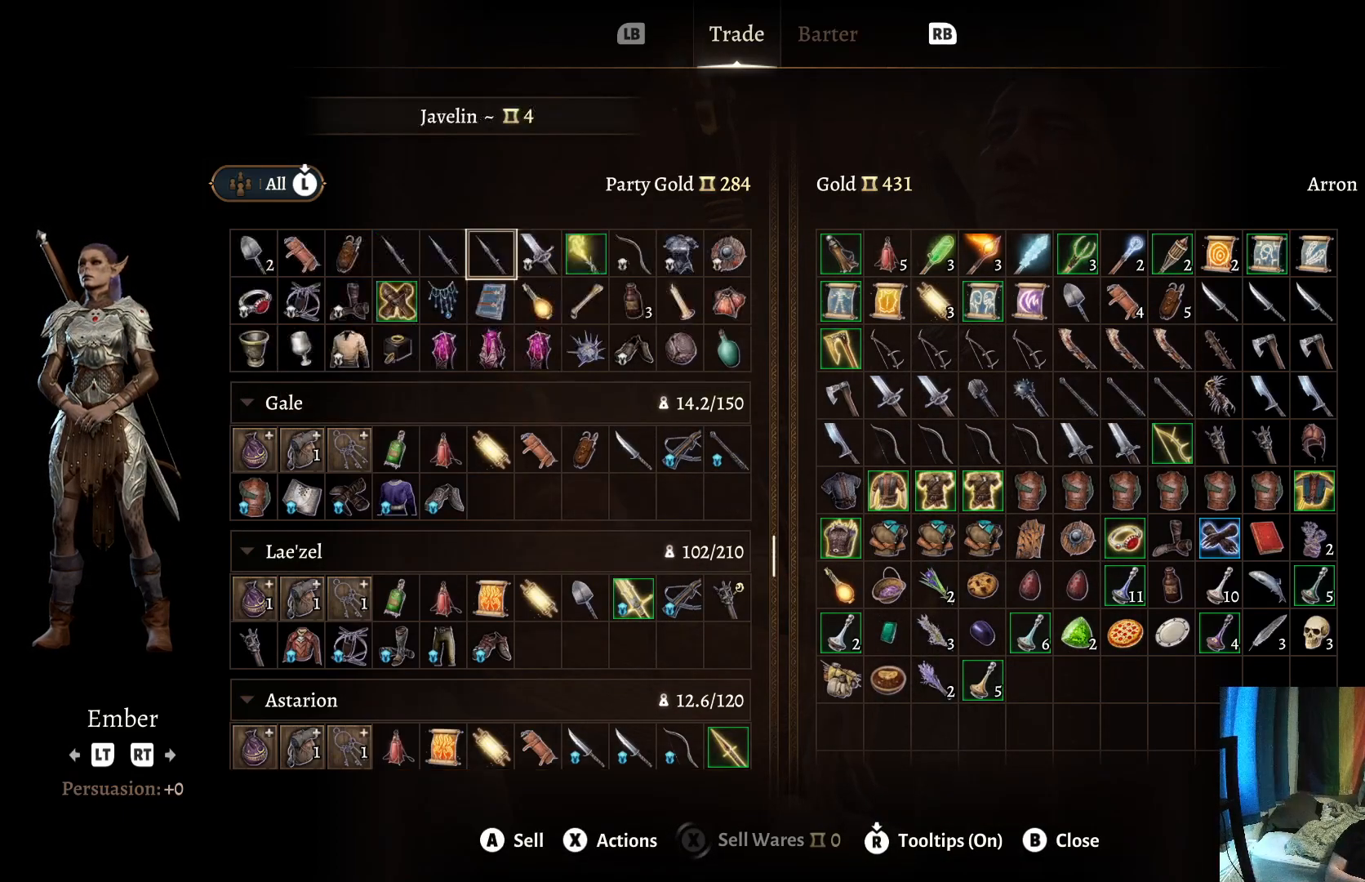
{"buttons": [], "left_stick": "center", "right_stick": "center", "events": [[100, "left_stick", "center"]]}
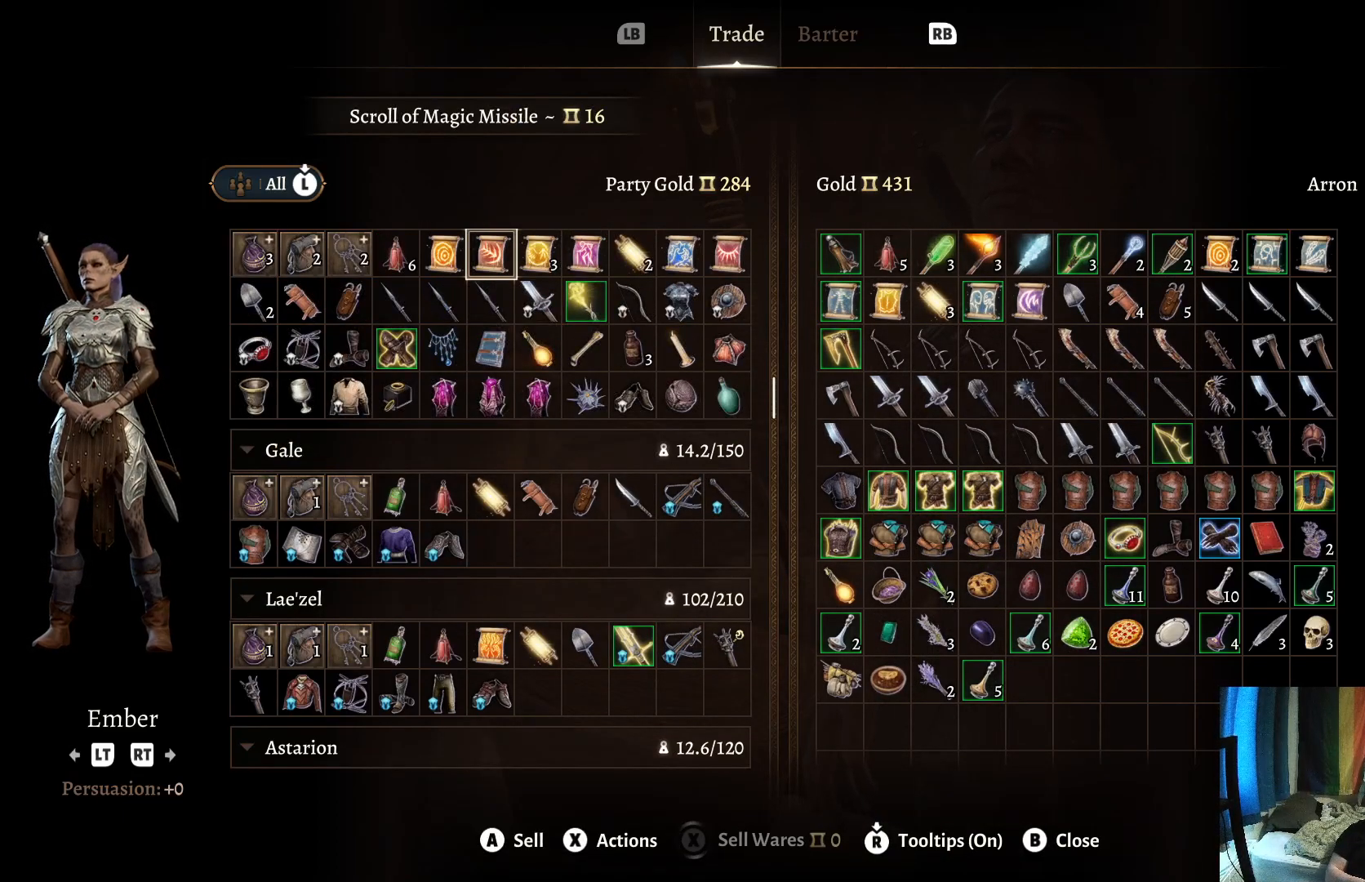
{"buttons": [], "left_stick": "center", "right_stick": "center", "events": [[33, "left_stick", "up"], [200, "left_stick", "center"]]}
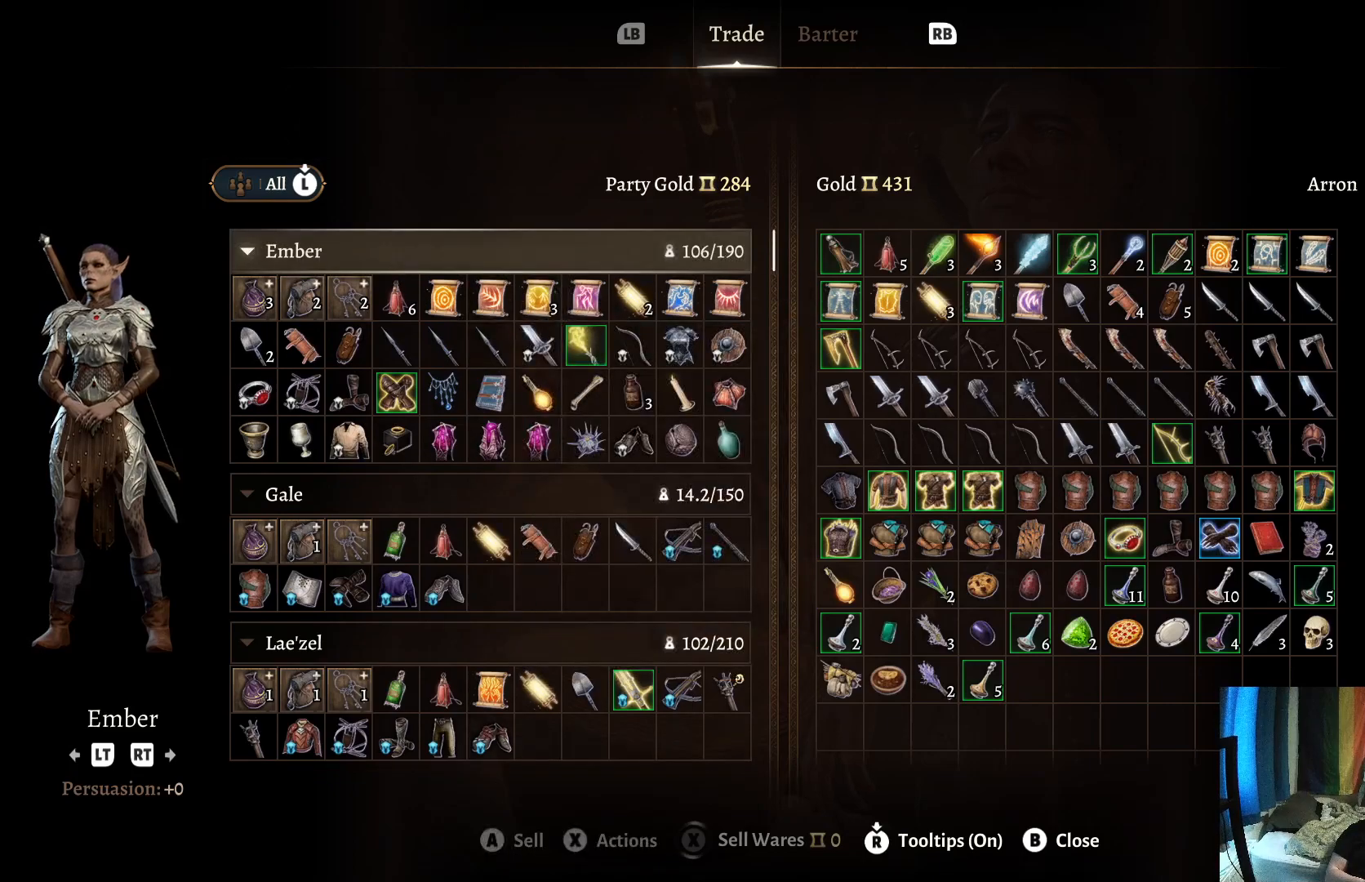
{"buttons": [], "left_stick": "center", "right_stick": "center", "events": [[217, "left_stick", "down"], [383, "left_stick", "center"]]}
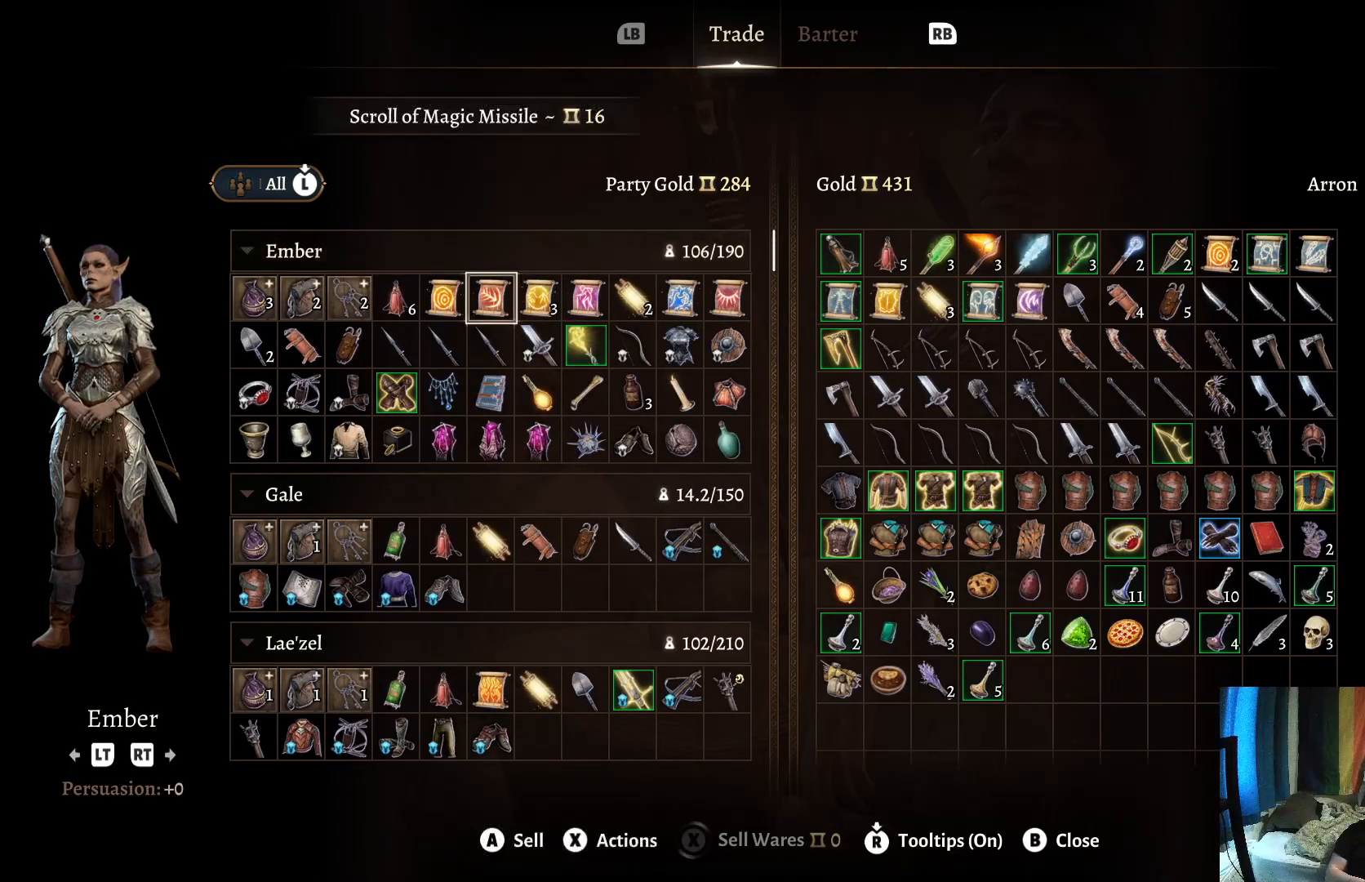
{"buttons": [], "left_stick": "down", "right_stick": "center", "events": [[17, "left_stick", "down"], [217, "left_stick", "right"], [417, "left_stick", "down"]]}
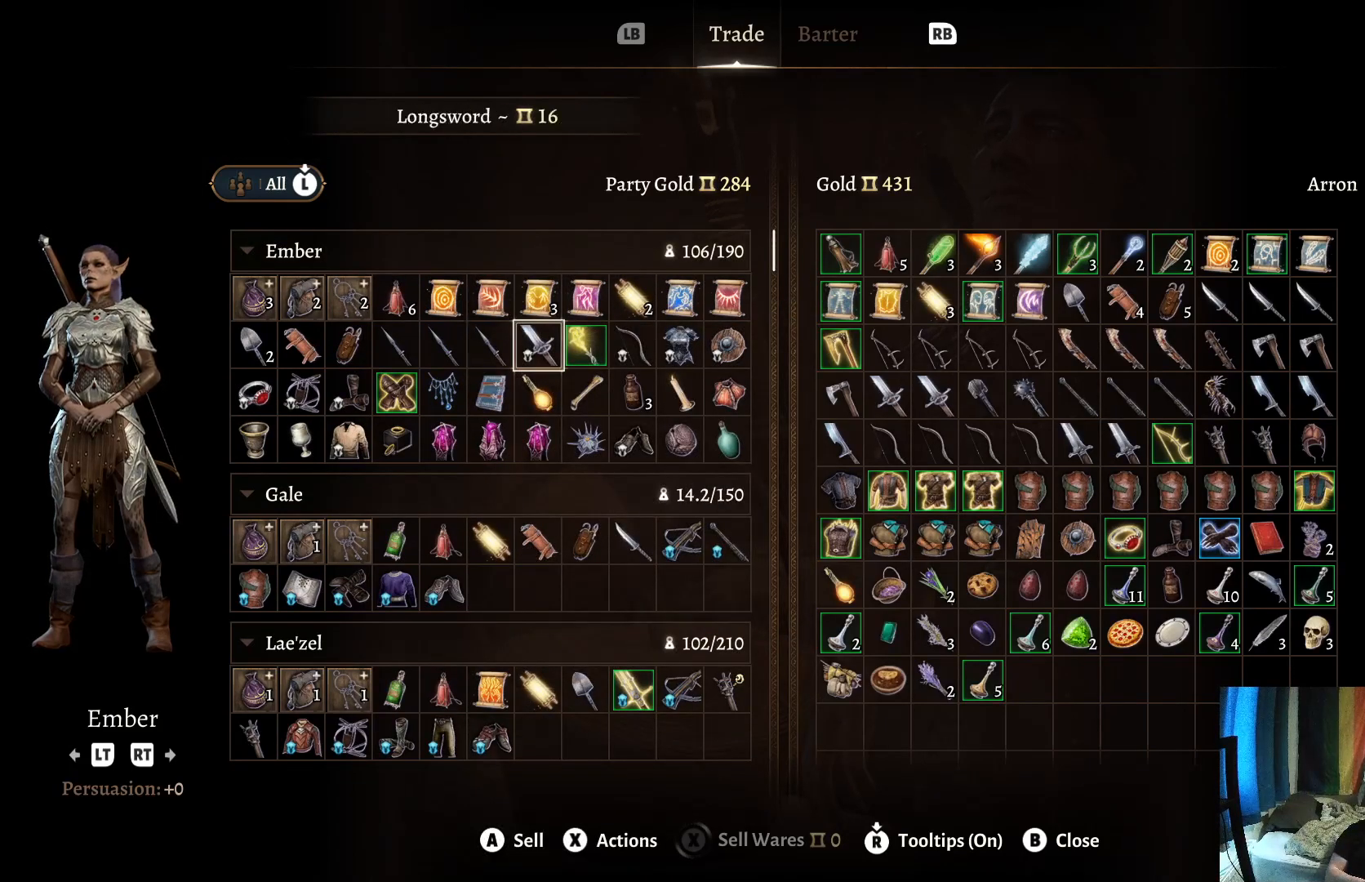
{"buttons": [], "left_stick": "right", "right_stick": "center", "events": [[83, "left_stick", "center"], [250, "left_stick", "right"], [367, "left_stick", "center"], [483, "left_stick", "right"]]}
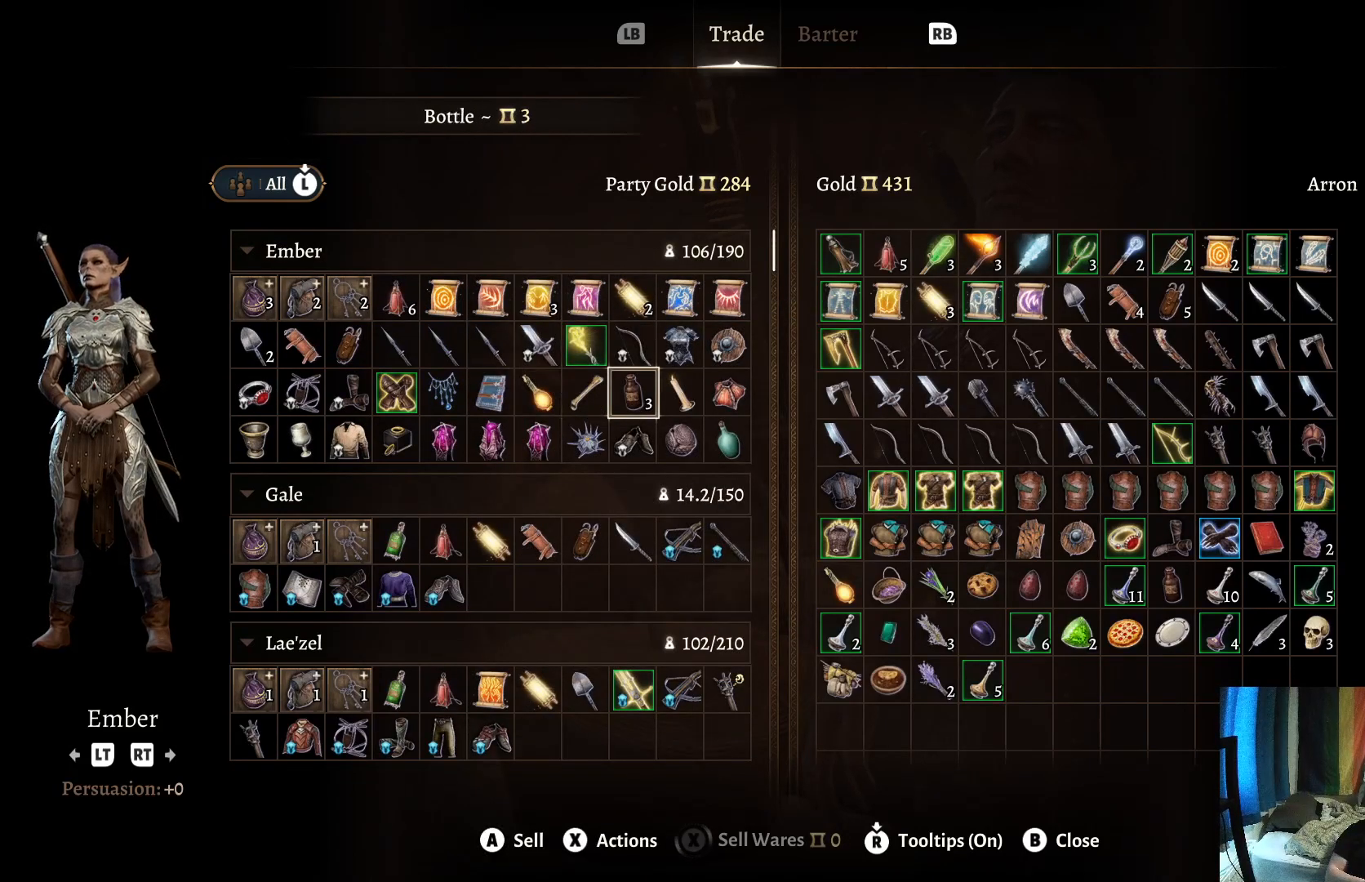
{"buttons": [], "left_stick": "center", "right_stick": "center", "events": [[133, "left_stick", "center"], [283, "left_stick", "right"], [450, "left_stick", "center"]]}
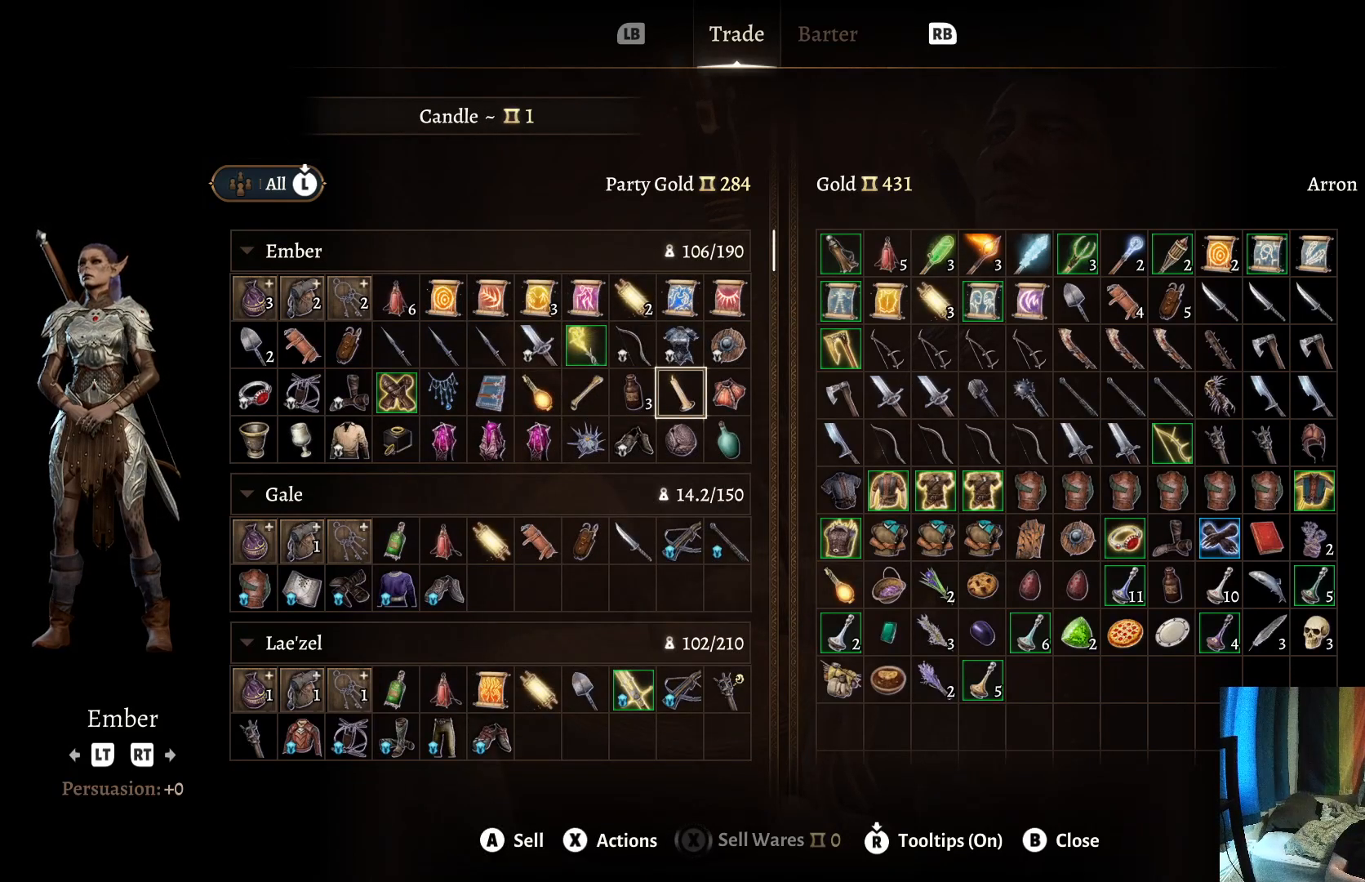
{"buttons": [], "left_stick": "center", "right_stick": "center", "events": [[183, "left_stick", "right"], [350, "left_stick", "center"]]}
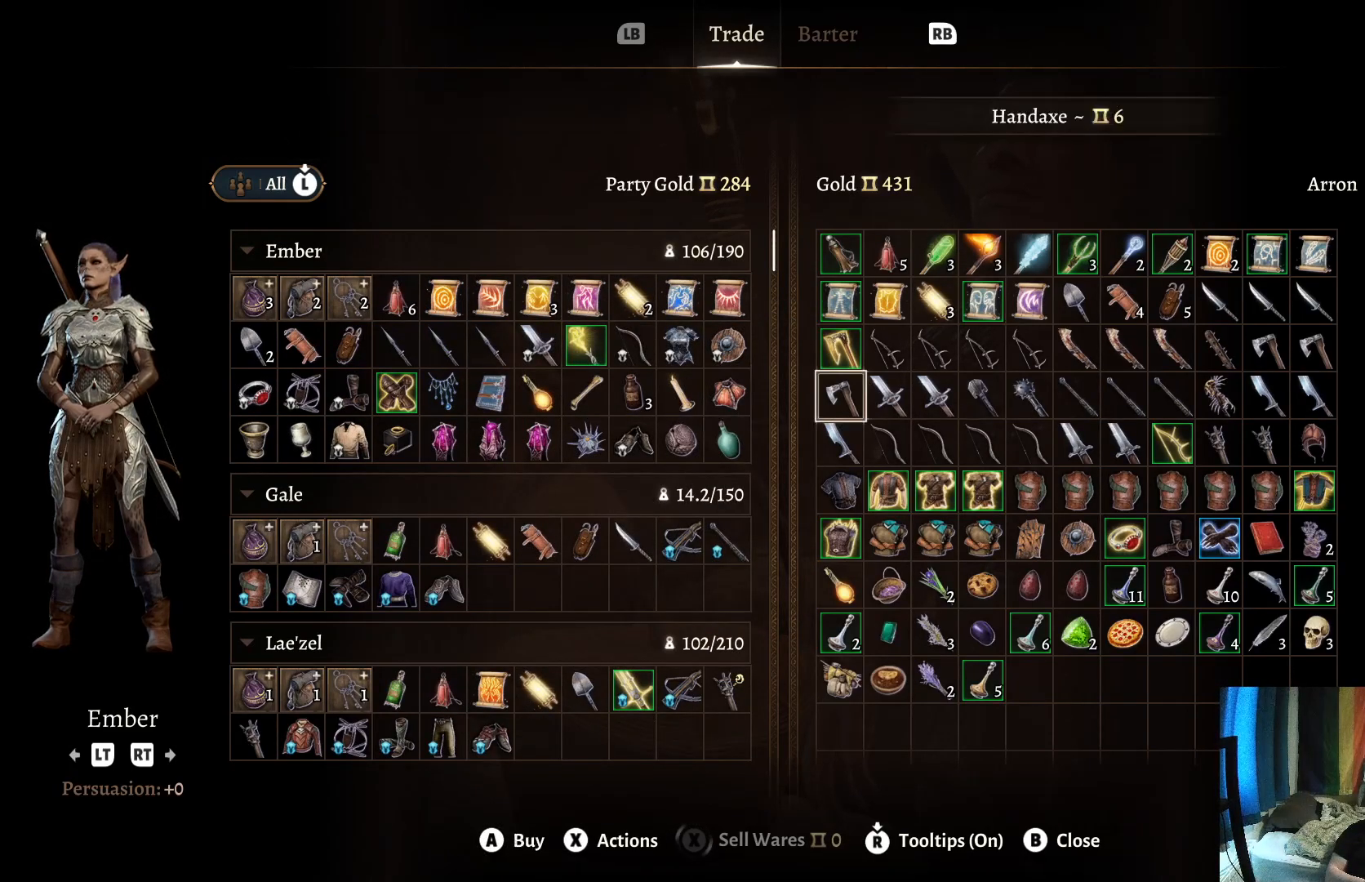
{"buttons": [], "left_stick": "down", "right_stick": "center", "events": [[17, "left_stick", "right"], [183, "left_stick", "center"], [233, "left_stick", "down"], [433, "left_stick", "center"], [483, "left_stick", "down"]]}
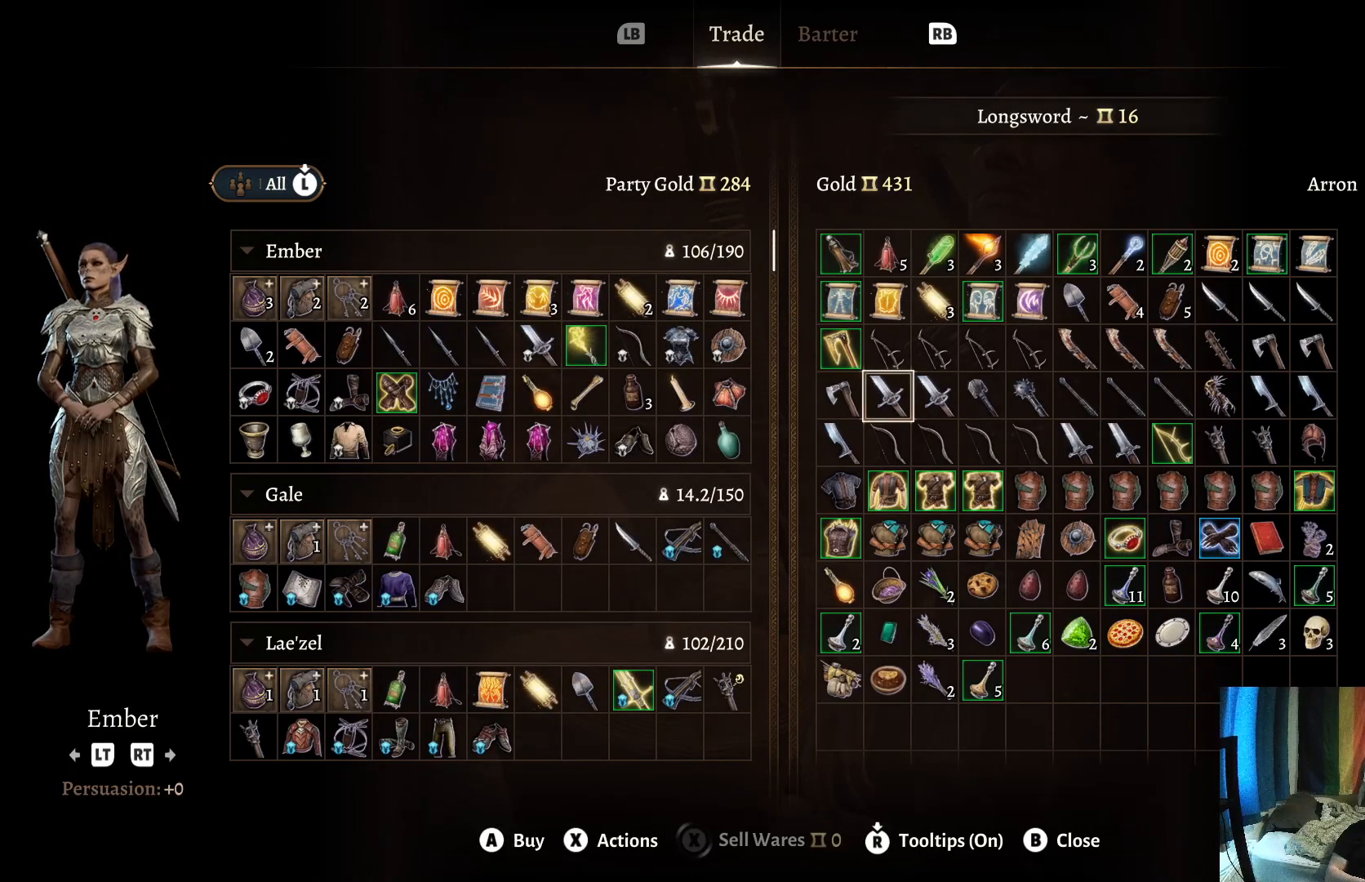
{"buttons": [], "left_stick": "center", "right_stick": "center", "events": [[150, "left_stick", "center"]]}
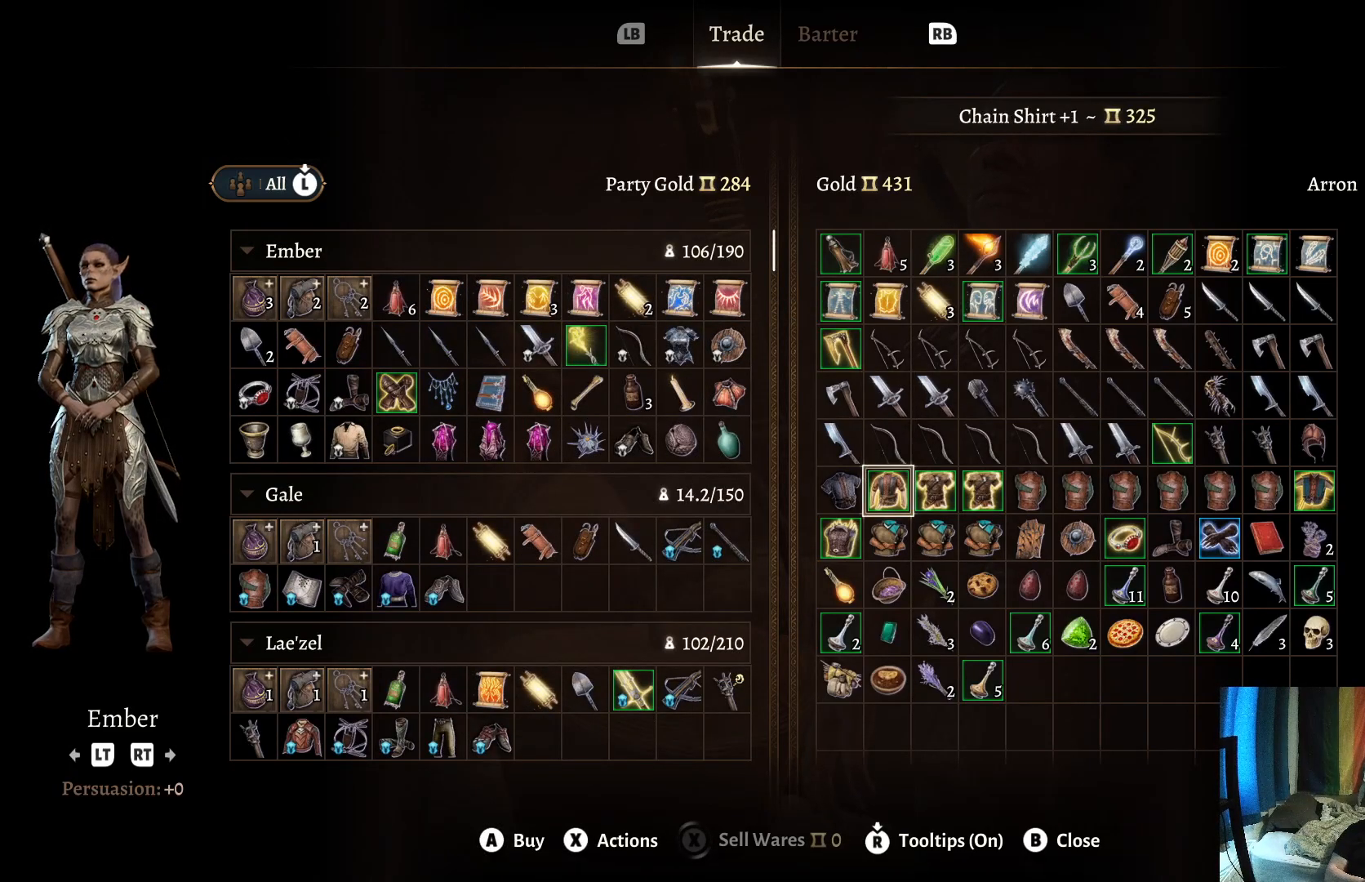
{"buttons": [], "left_stick": "center", "right_stick": "center", "events": []}
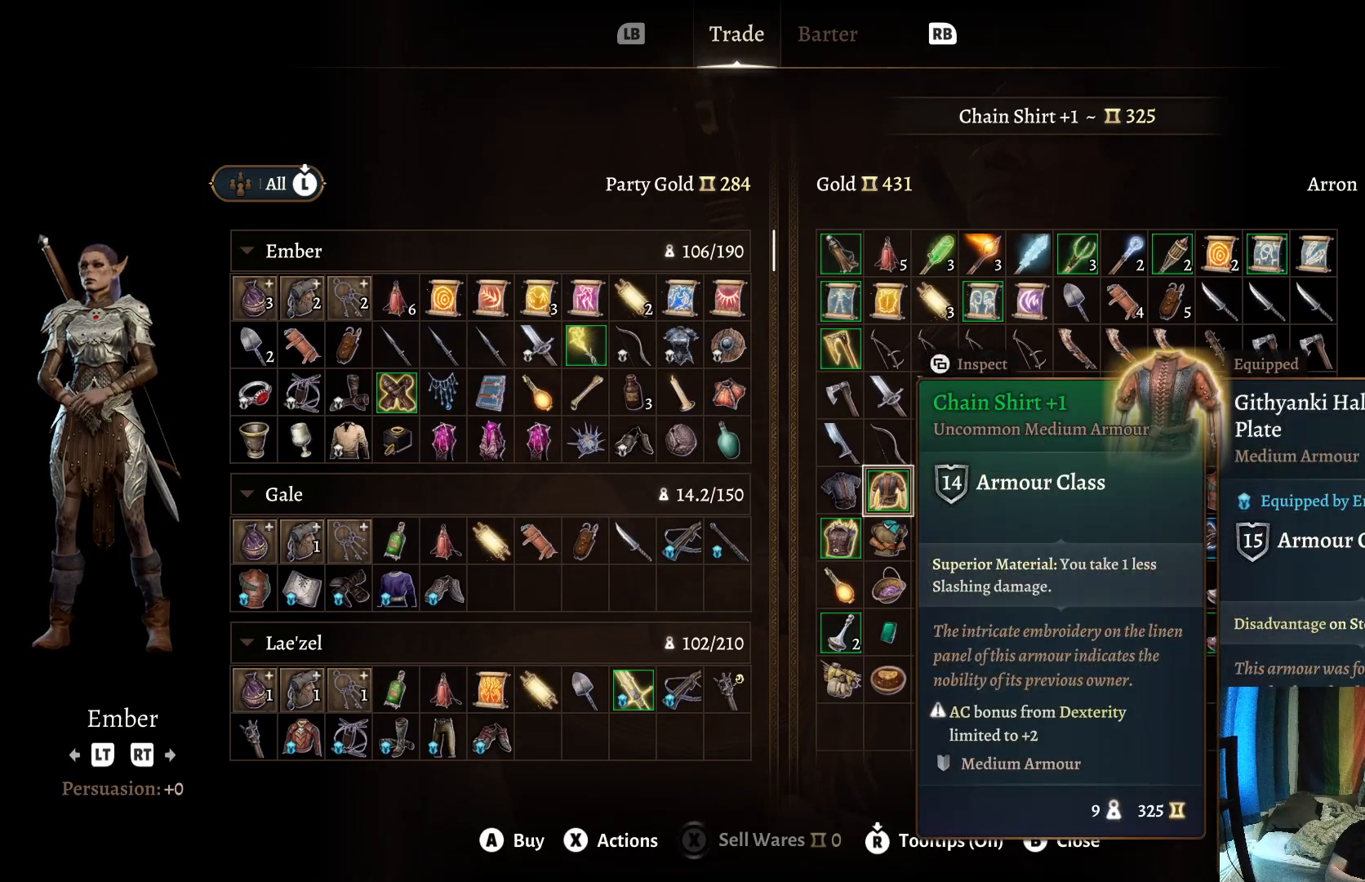
{"buttons": [], "left_stick": "center", "right_stick": "center", "events": []}
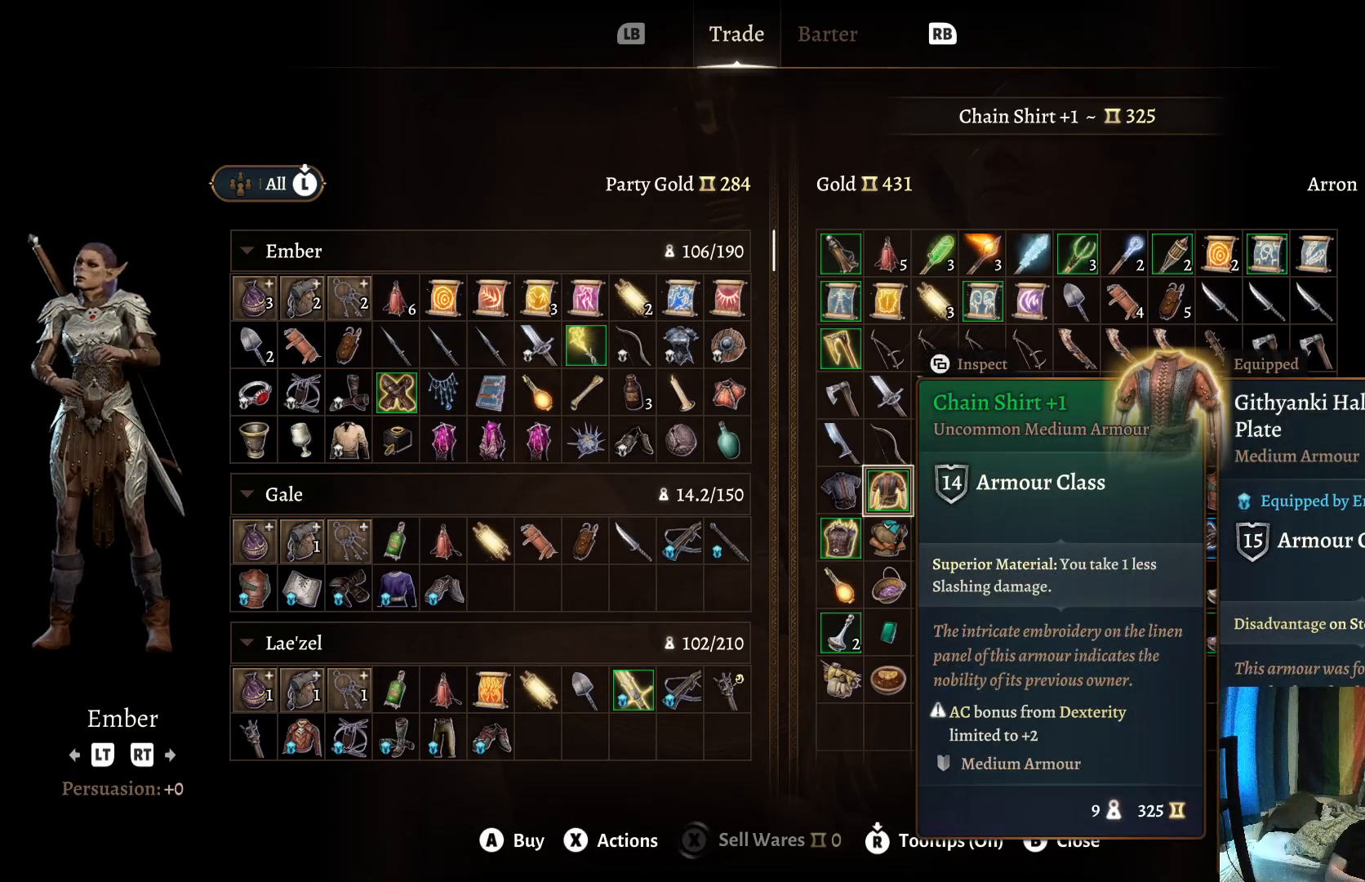
{"buttons": [], "left_stick": "center", "right_stick": "center", "events": [[167, "left_stick", "right"], [333, "left_stick", "center"]]}
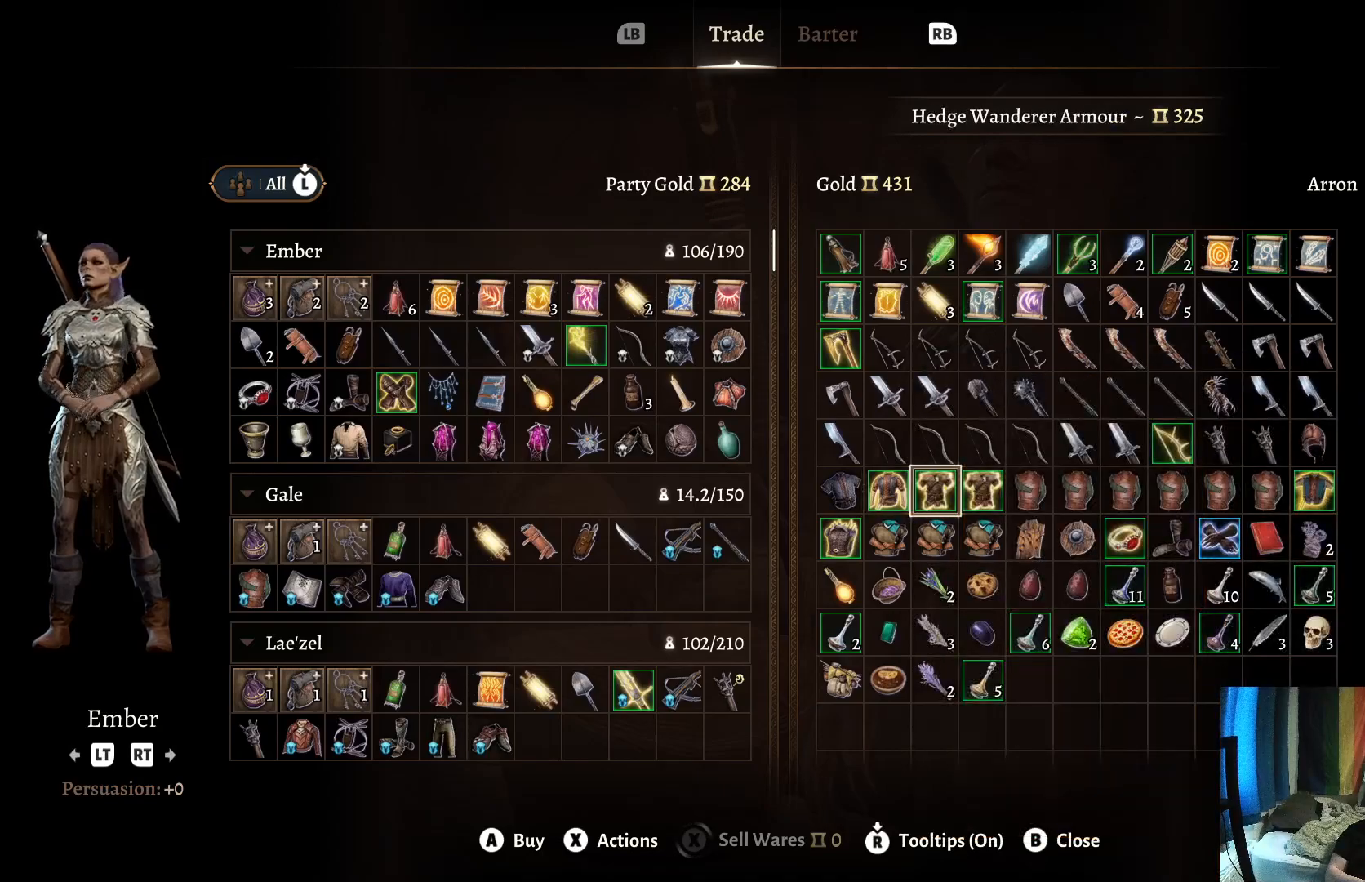
{"buttons": [], "left_stick": "center", "right_stick": "center", "events": []}
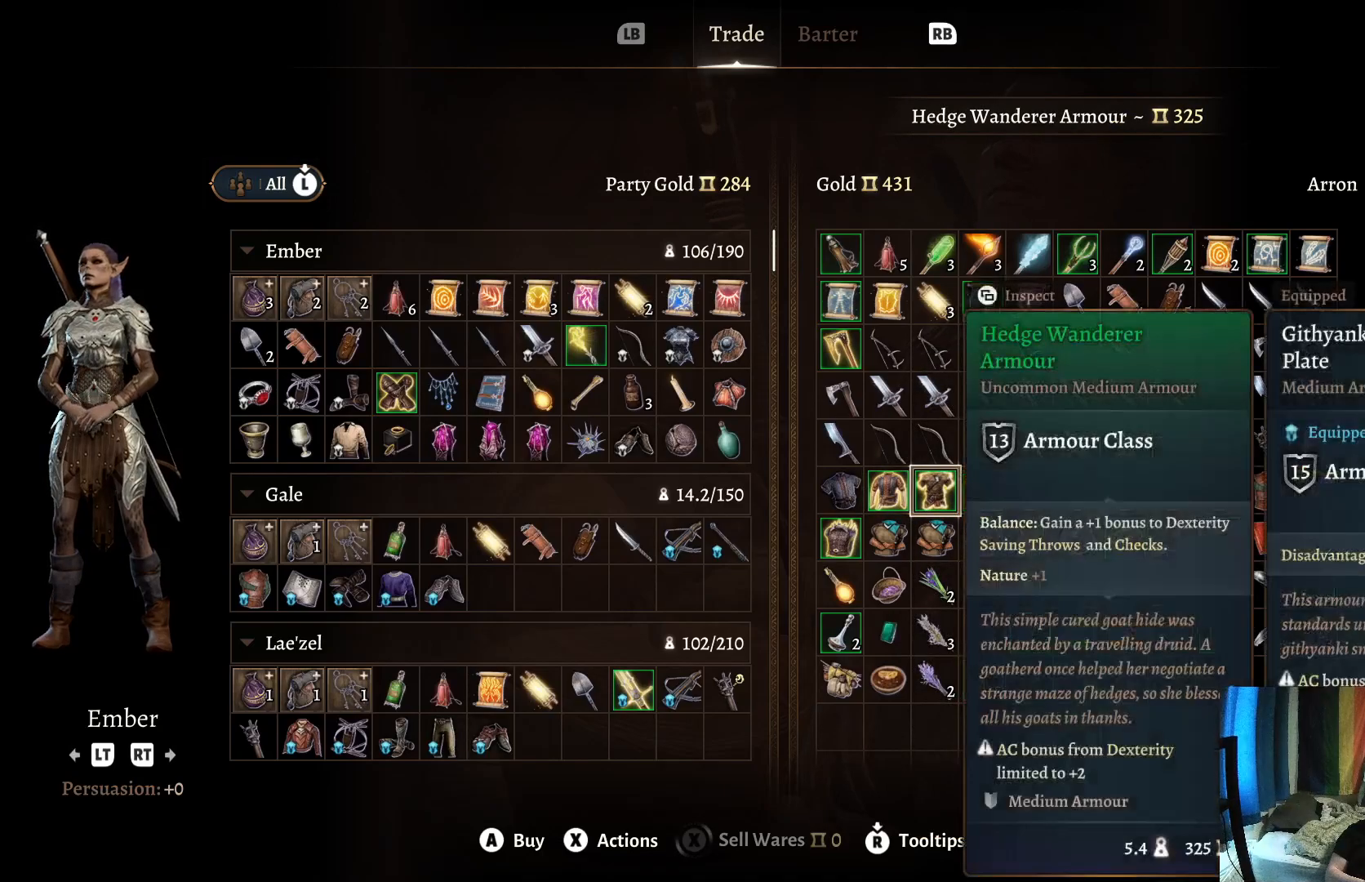
{"buttons": [], "left_stick": "center", "right_stick": "center", "events": []}